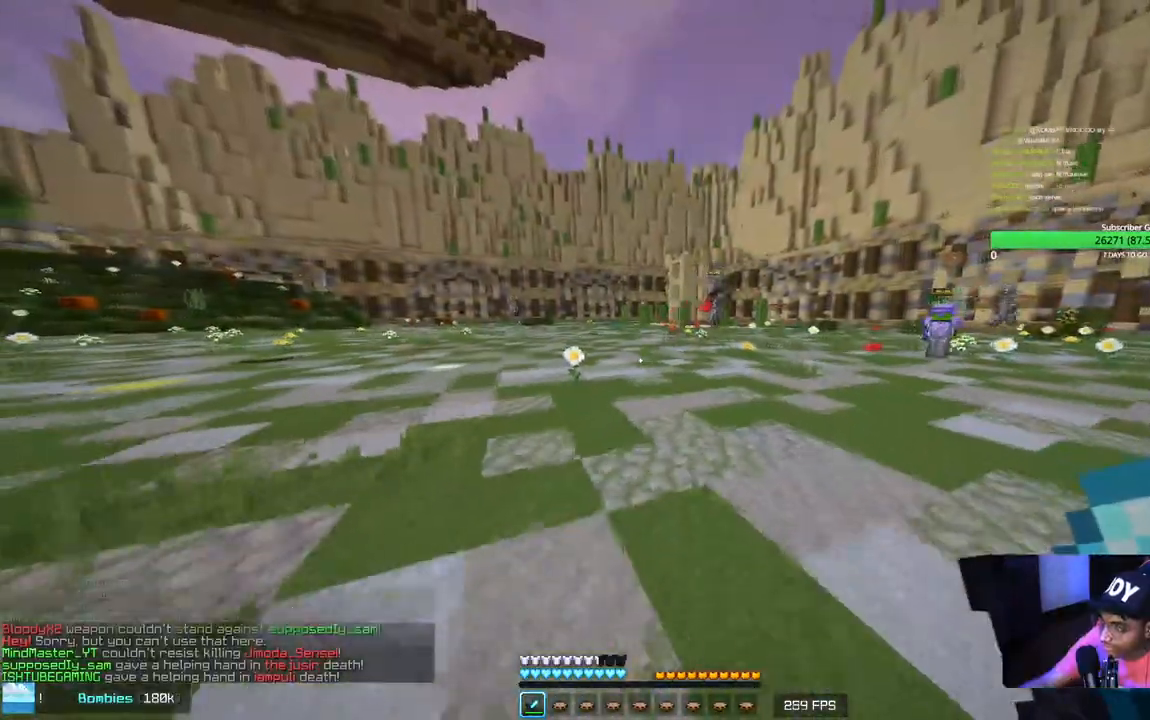
Gameplay with keyboard and mouse; each line is a JSON object with the keys and mouse buttons held at the frame after it. "events" lists presses ("down") and releases ("up") of "a", "d", "s", "w", "mouse_left" and "mouse_right" between this image and that frame as [ms after this image, input, new state], when the widget could be followed in between. "mouse_left", "mouse_right" = the "left", "right" buttons of the "mouse" list. No other keys are recorded. Fast repeated clicks can show as one long hold. Mouse movement is not recorded.
{"keys": ["a"], "mouse": [], "events": [[334, "a", "down"], [450, "s", "up"]]}
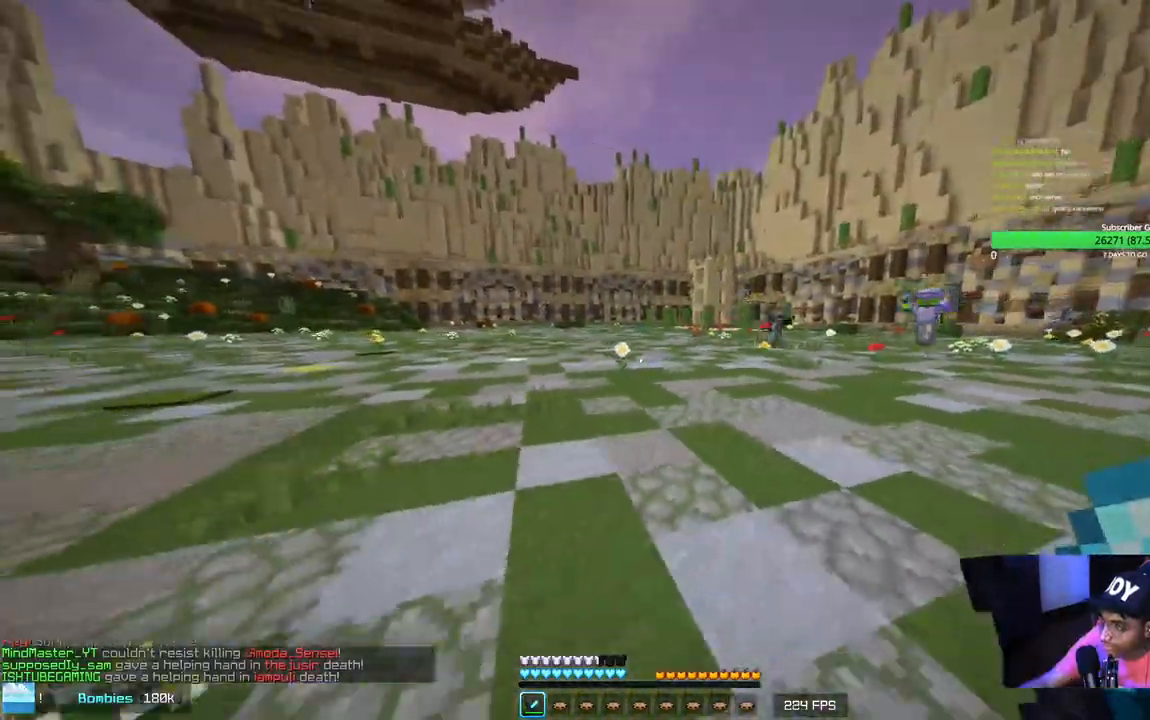
{"keys": ["w"], "mouse": [], "events": [[184, "d", "down"], [217, "a", "up"], [284, "w", "down"], [400, "d", "up"]]}
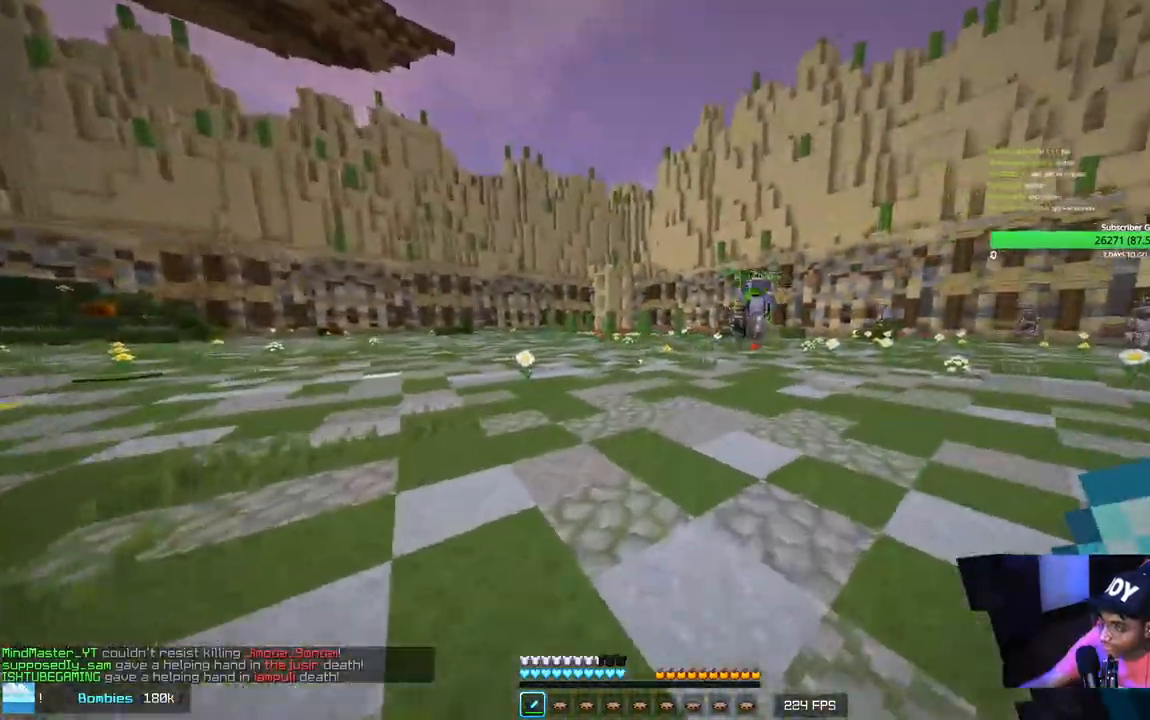
{"keys": ["d", "w"], "mouse": [], "events": [[150, "d", "down"]]}
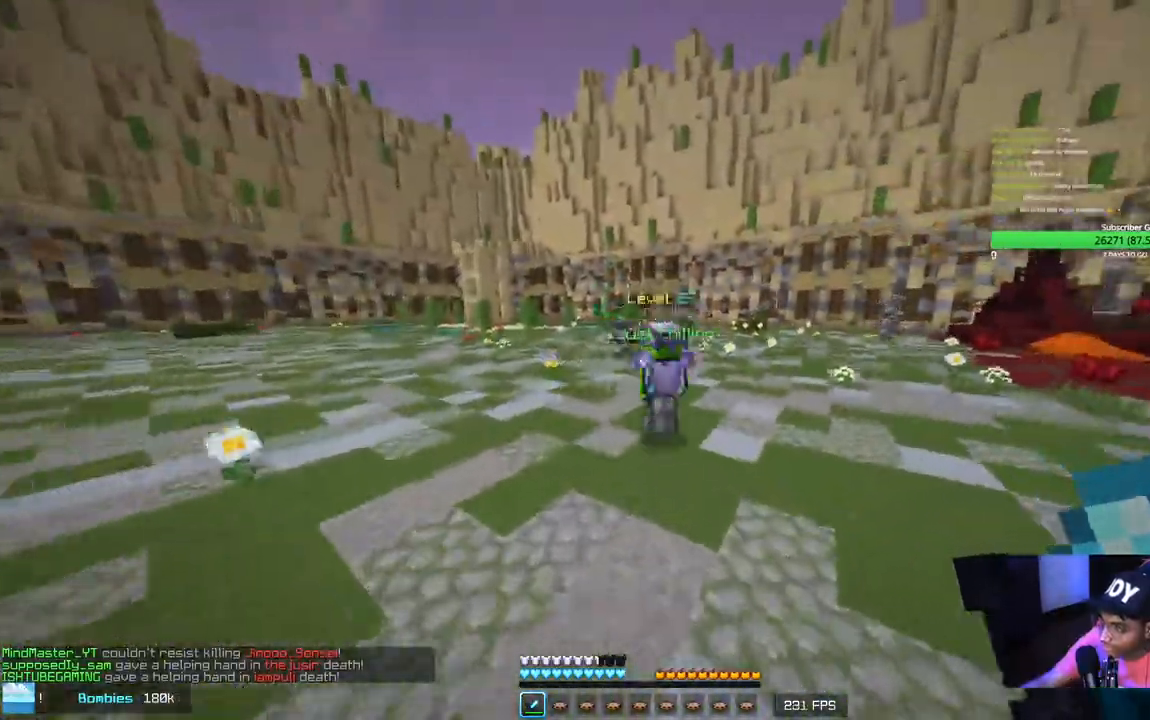
{"keys": ["a", "w"], "mouse": ["left"], "events": [[67, "a", "down"], [67, "mouse_left", "down"], [117, "mouse_left", "up"], [234, "d", "up"], [250, "mouse_left", "down"]]}
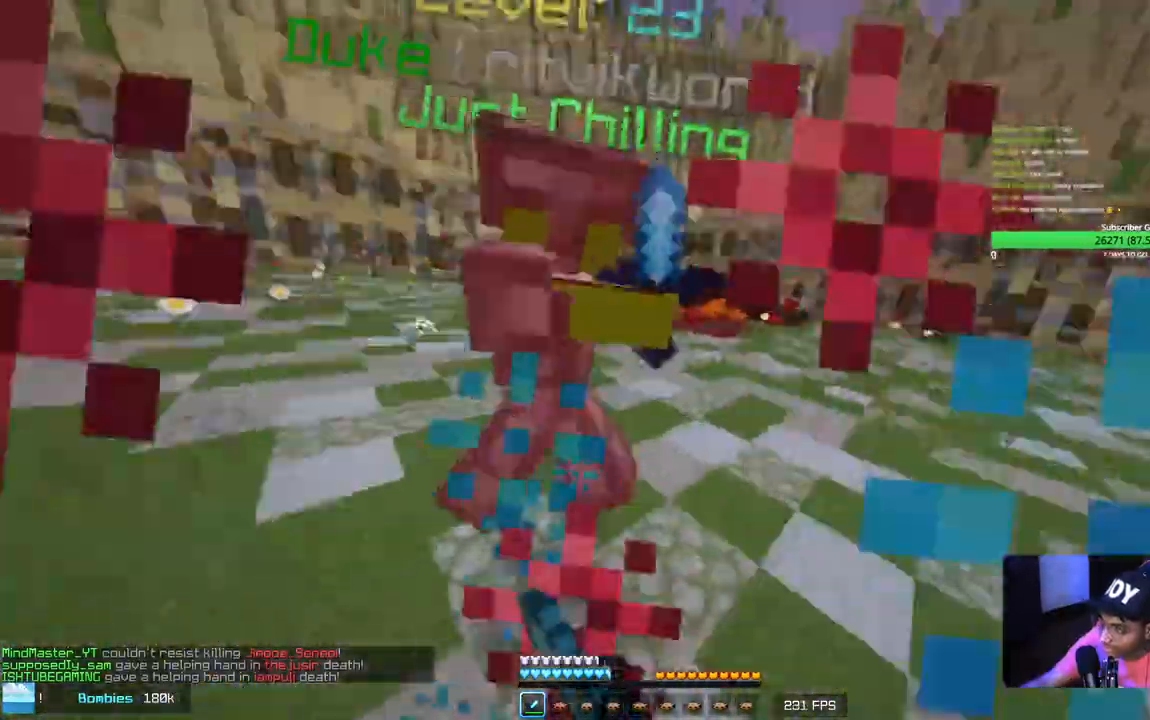
{"keys": ["w"], "mouse": ["left"], "events": [[50, "a", "up"], [50, "d", "down"], [200, "d", "up"]]}
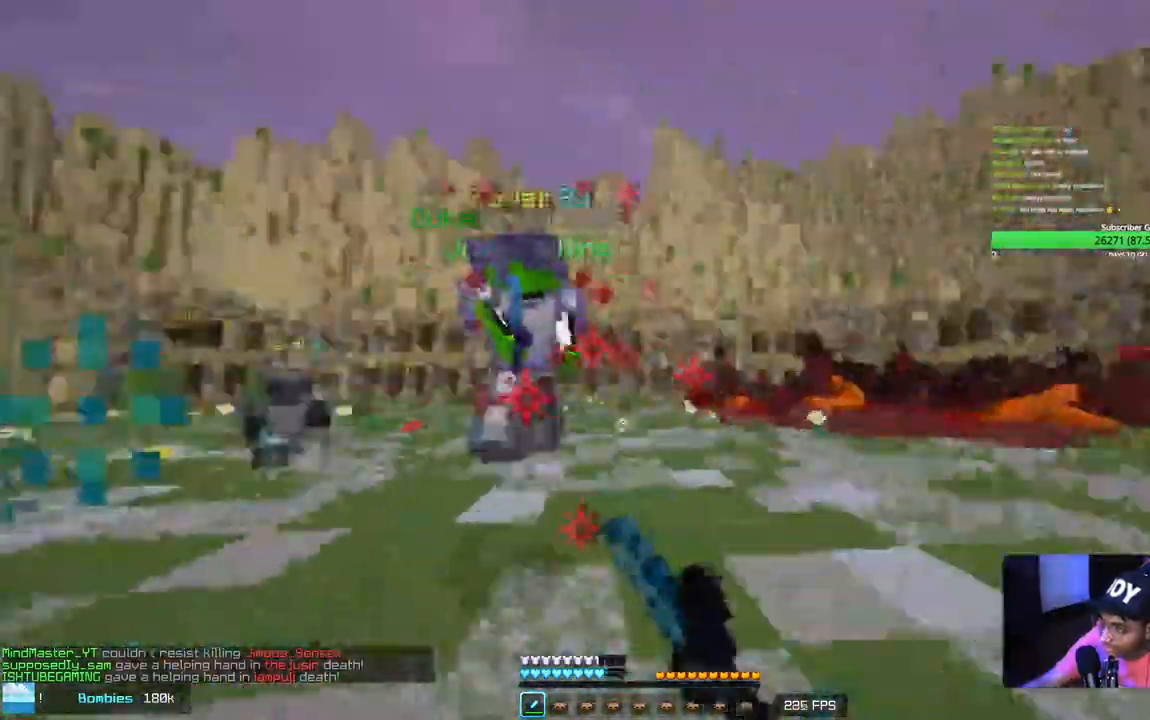
{"keys": ["w"], "mouse": ["left"], "events": []}
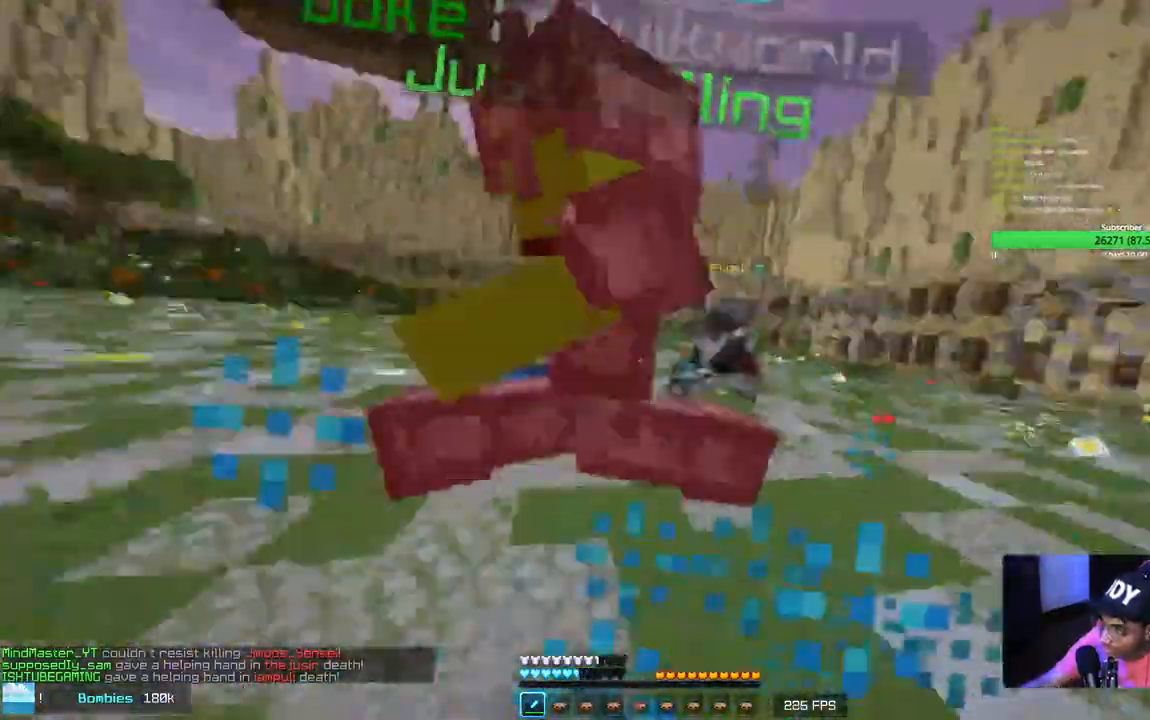
{"keys": ["d", "w"], "mouse": ["left"], "events": [[17, "w", "up"], [217, "w", "down"], [400, "d", "down"]]}
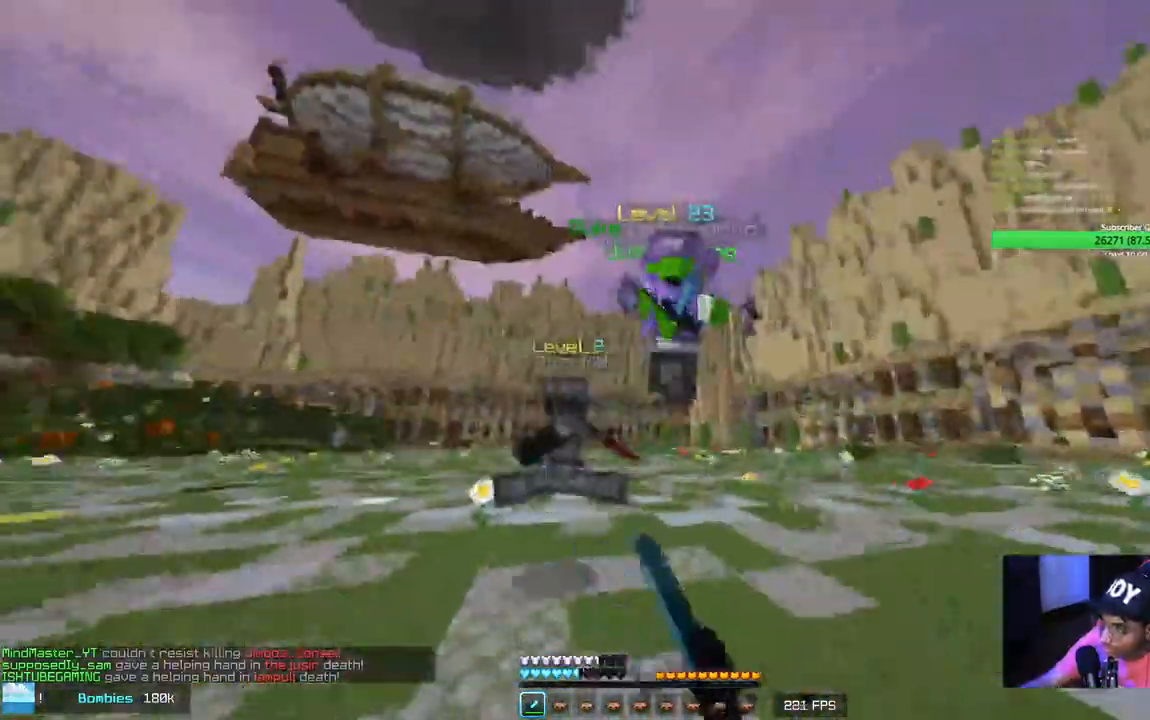
{"keys": ["d", "w"], "mouse": ["left"], "events": [[100, "d", "up"], [467, "d", "down"]]}
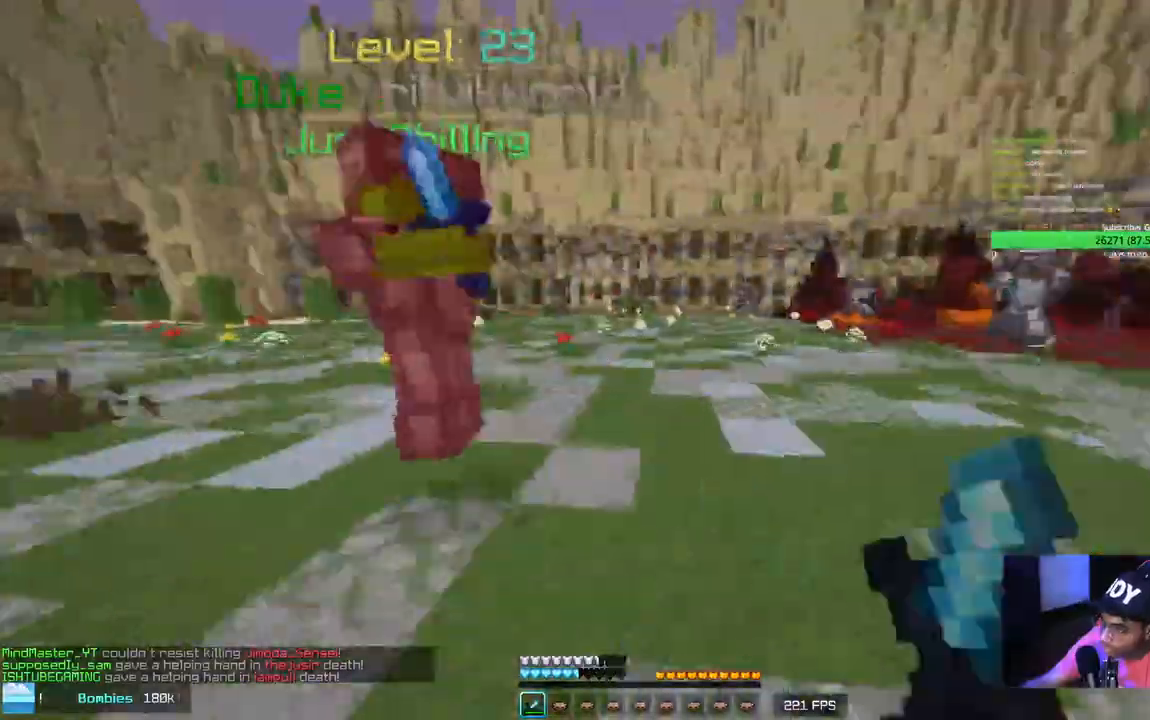
{"keys": ["w"], "mouse": ["left"], "events": [[267, "d", "up"]]}
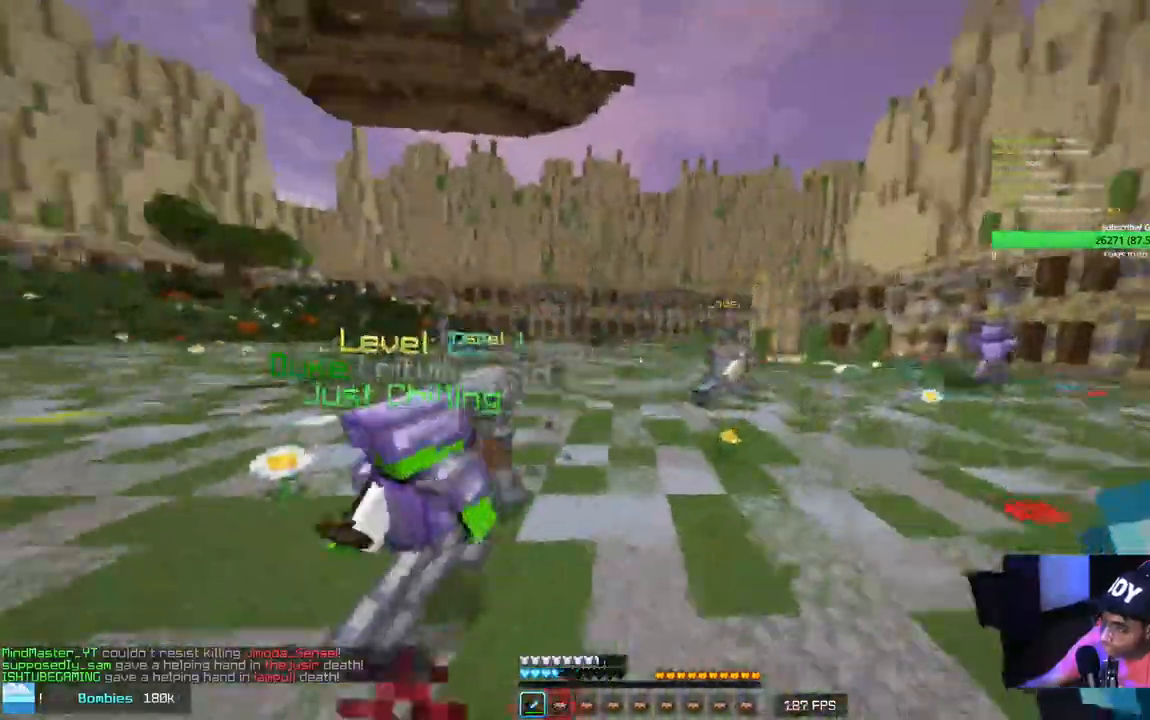
{"keys": ["d", "w"], "mouse": [], "events": [[434, "mouse_left", "up"], [450, "d", "down"]]}
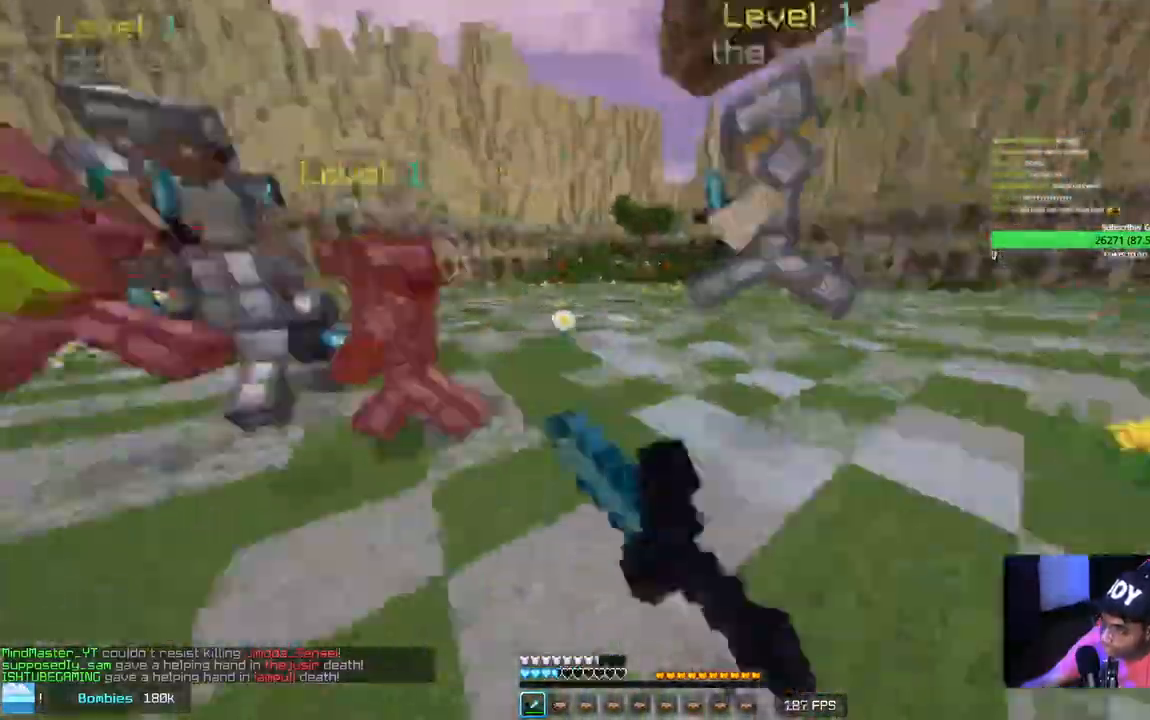
{"keys": ["w"], "mouse": ["right"], "events": [[300, "d", "up"], [400, "mouse_right", "down"]]}
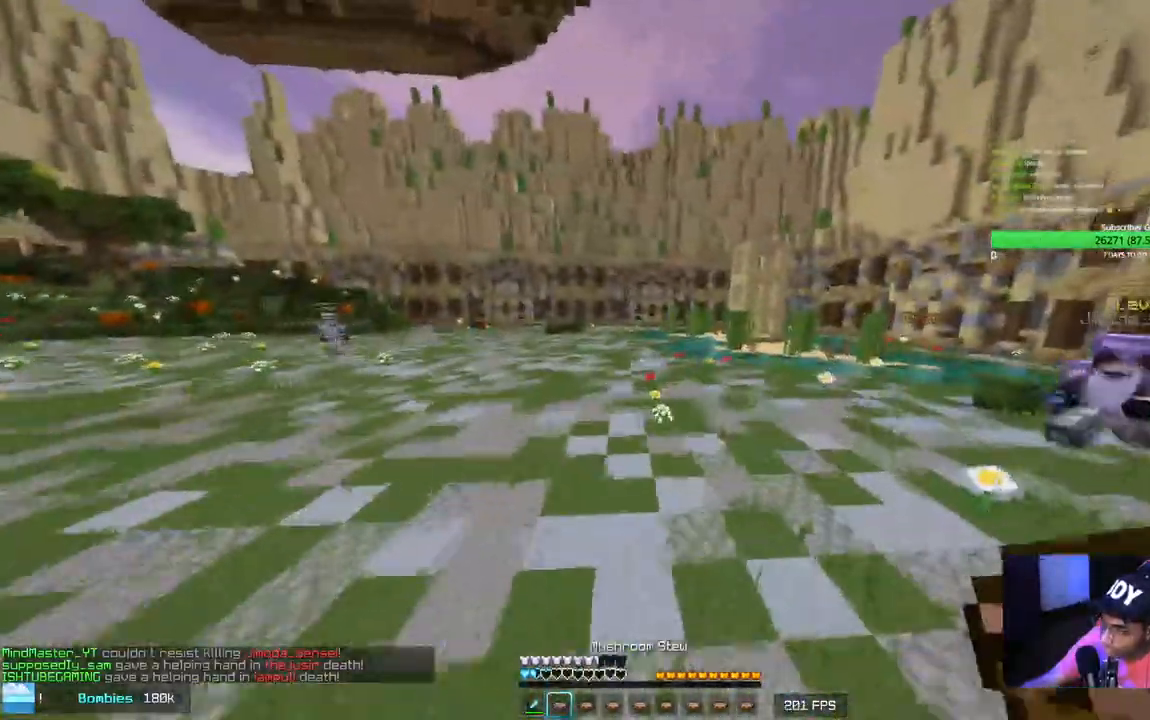
{"keys": ["w"], "mouse": [], "events": [[17, "mouse_right", "up"], [317, "mouse_right", "down"], [467, "mouse_right", "up"]]}
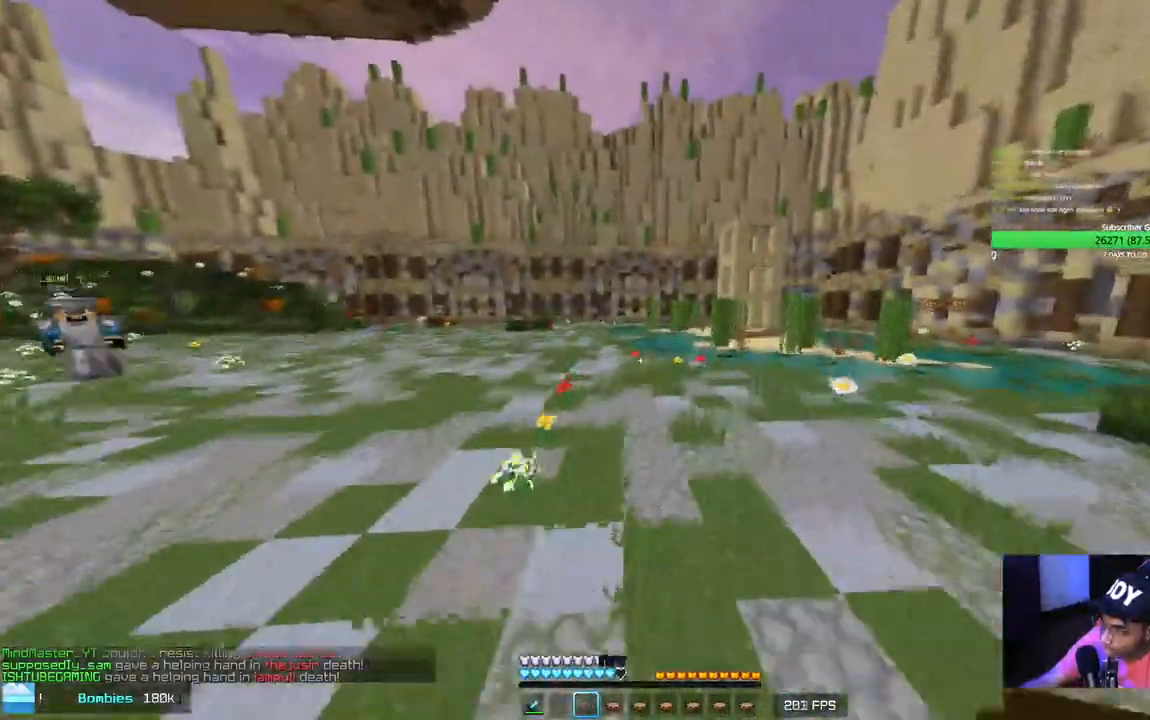
{"keys": ["w"], "mouse": ["right"], "events": [[350, "mouse_right", "down"]]}
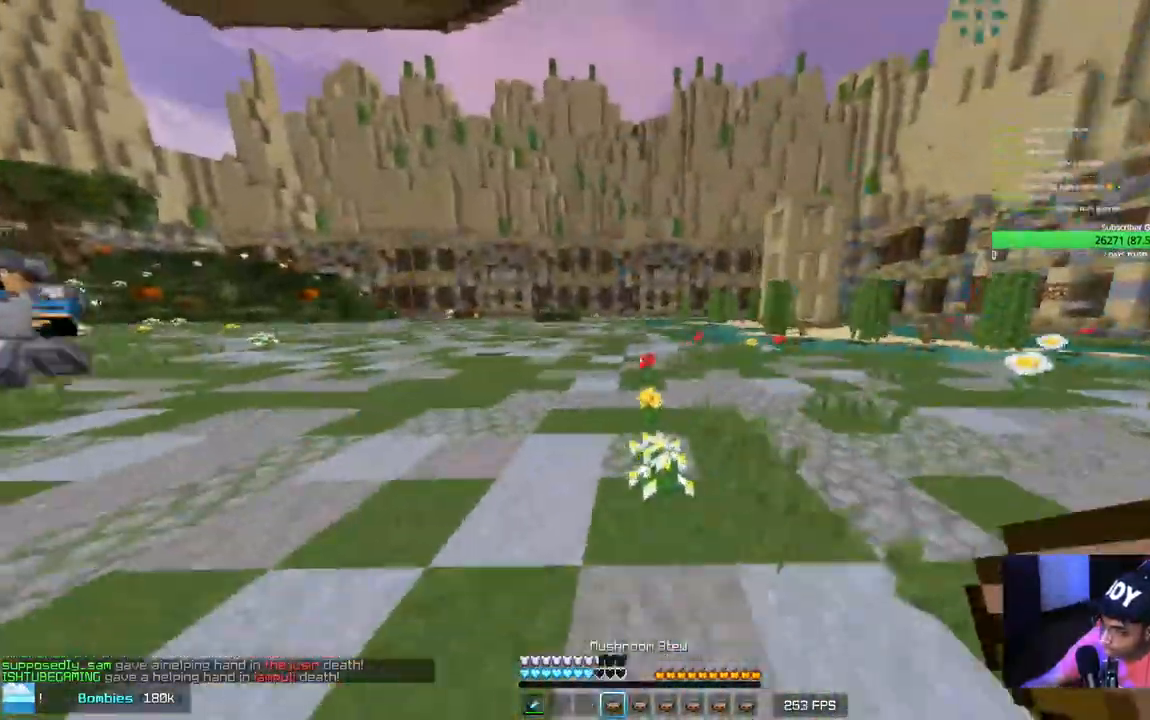
{"keys": ["w"], "mouse": [], "events": [[67, "mouse_right", "up"]]}
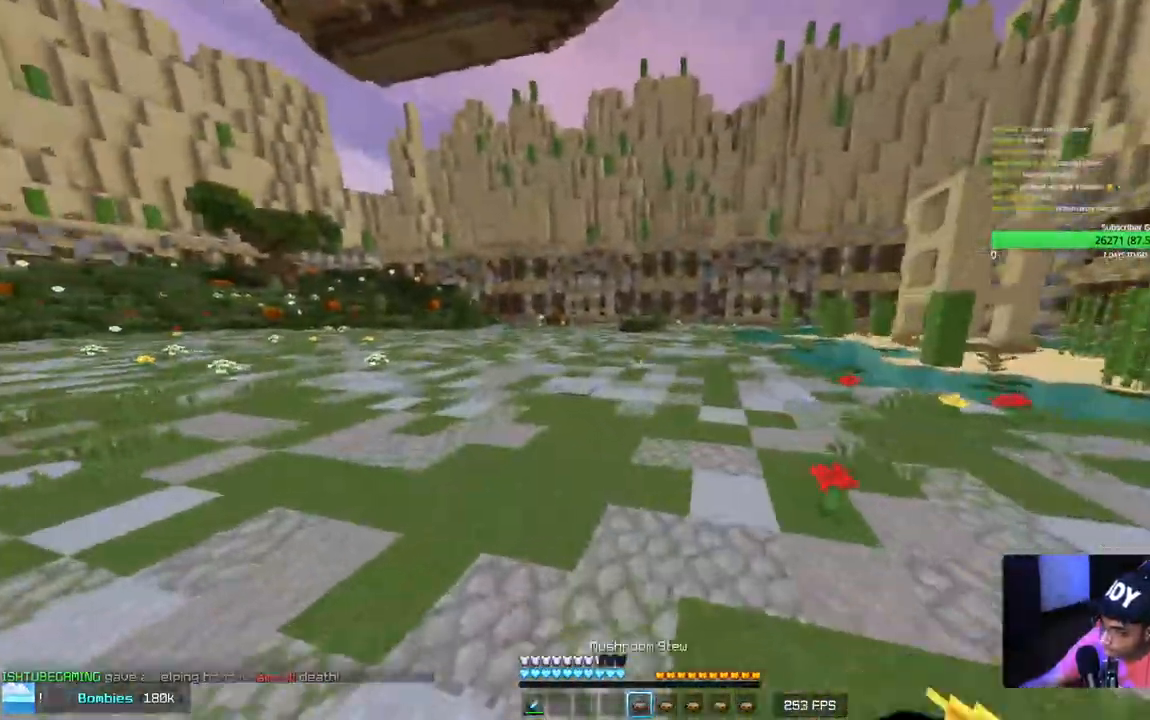
{"keys": ["w"], "mouse": [], "events": [[67, "mouse_right", "down"], [234, "mouse_right", "up"]]}
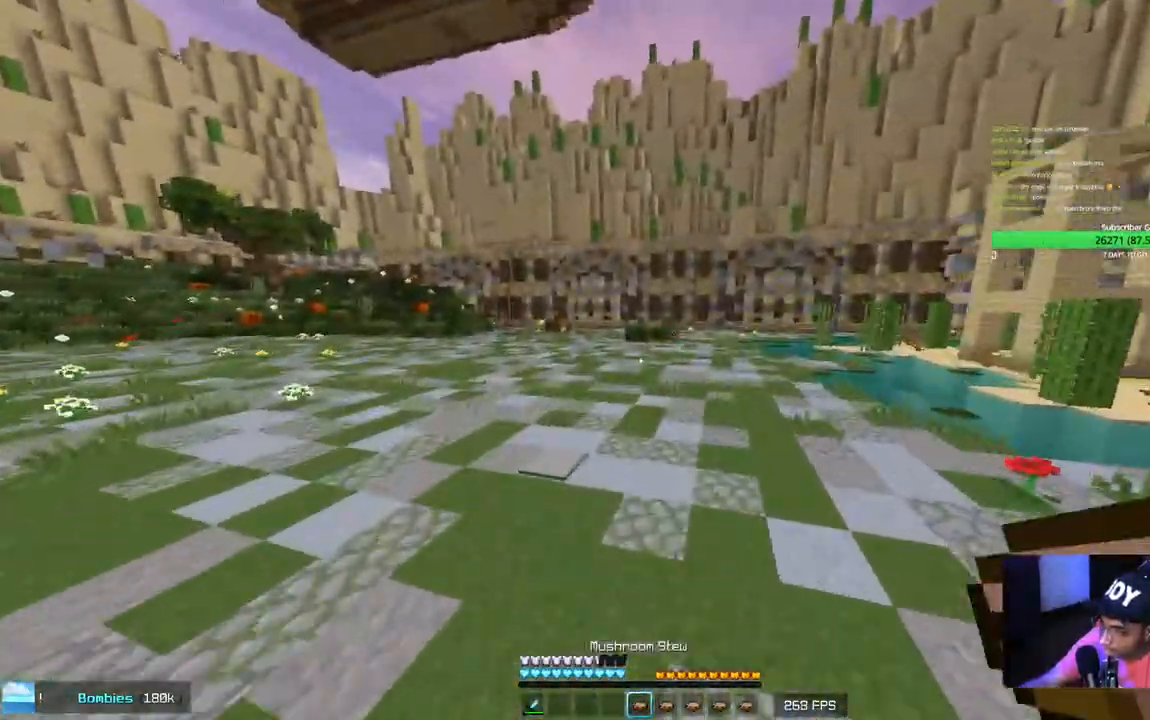
{"keys": ["s"], "mouse": [], "events": [[134, "a", "down"], [217, "w", "up"], [317, "s", "down"], [484, "a", "up"]]}
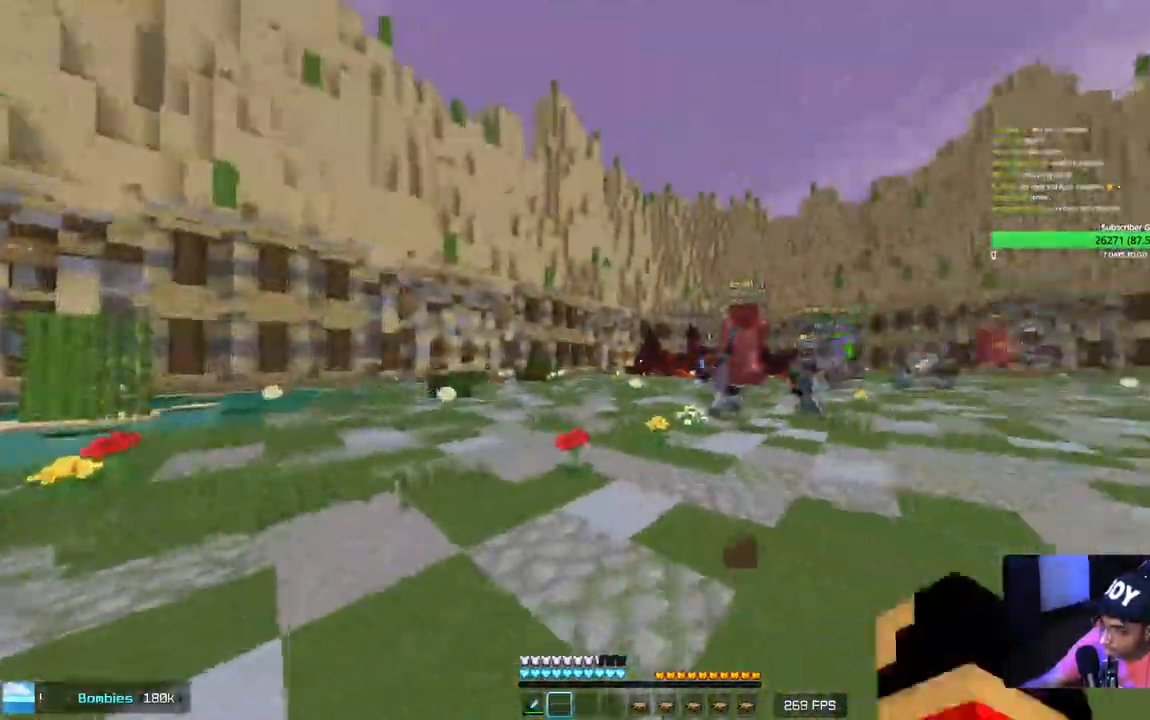
{"keys": ["s"], "mouse": [], "events": []}
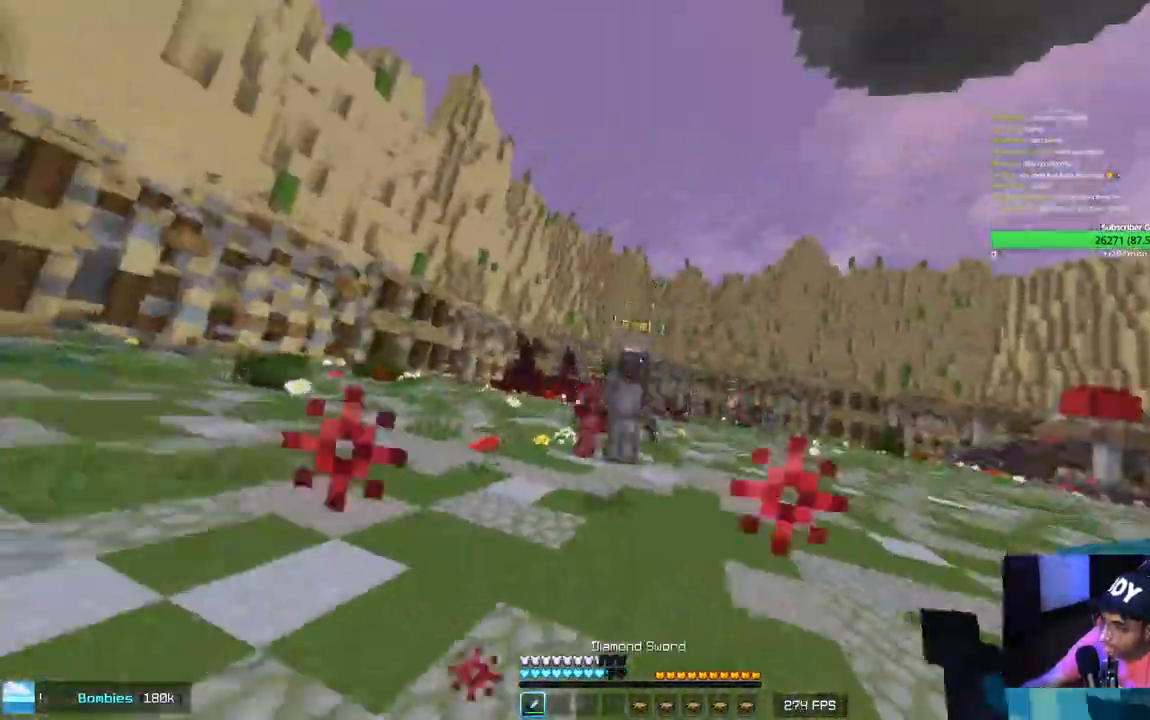
{"keys": ["s"], "mouse": [], "events": []}
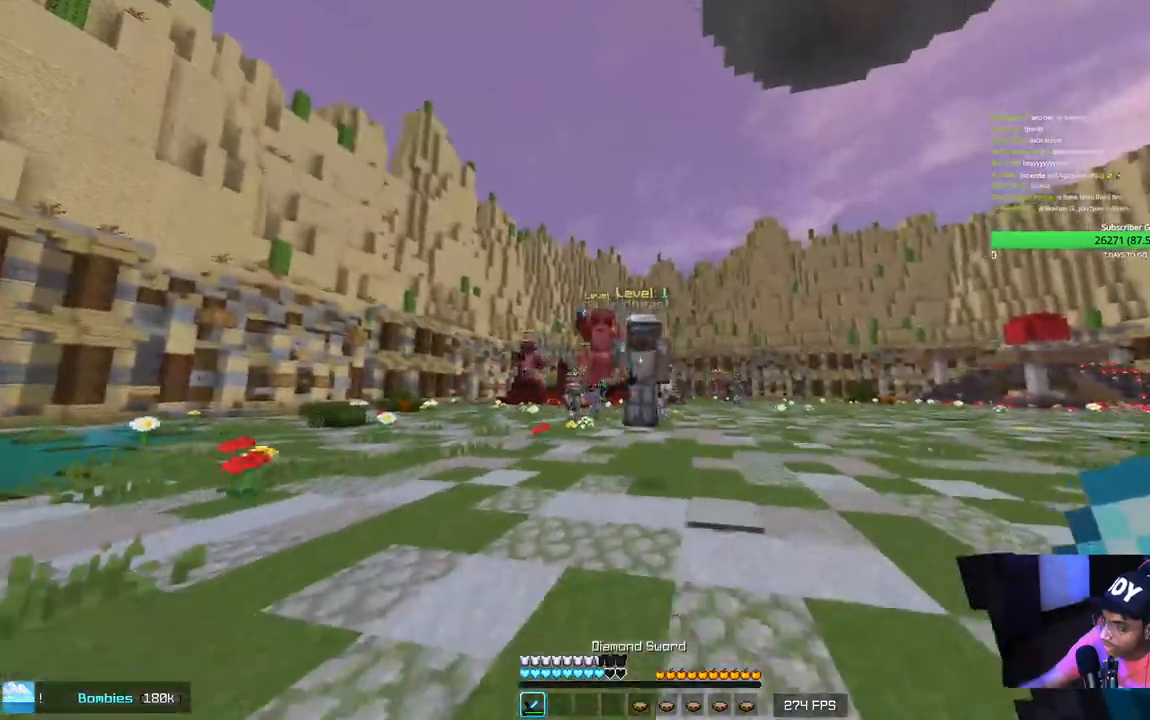
{"keys": ["d", "s"], "mouse": [], "events": [[34, "d", "down"]]}
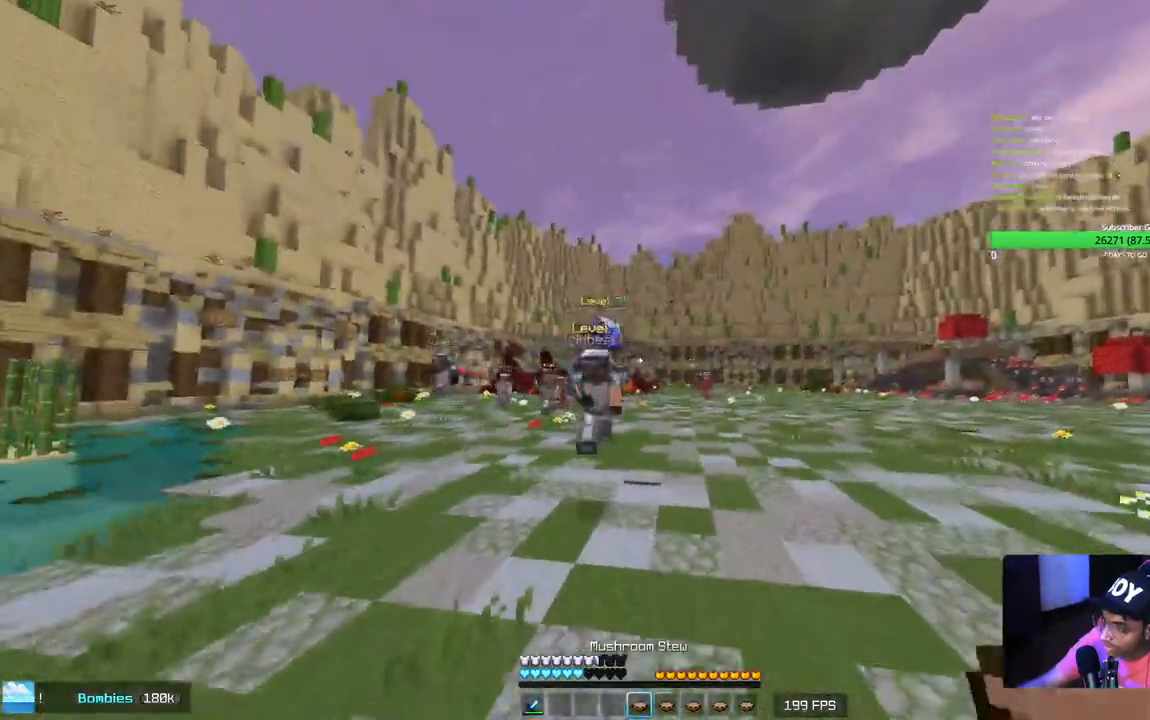
{"keys": ["d", "w"], "mouse": [], "events": [[284, "mouse_right", "down"], [317, "s", "up"], [434, "mouse_right", "up"], [450, "w", "down"]]}
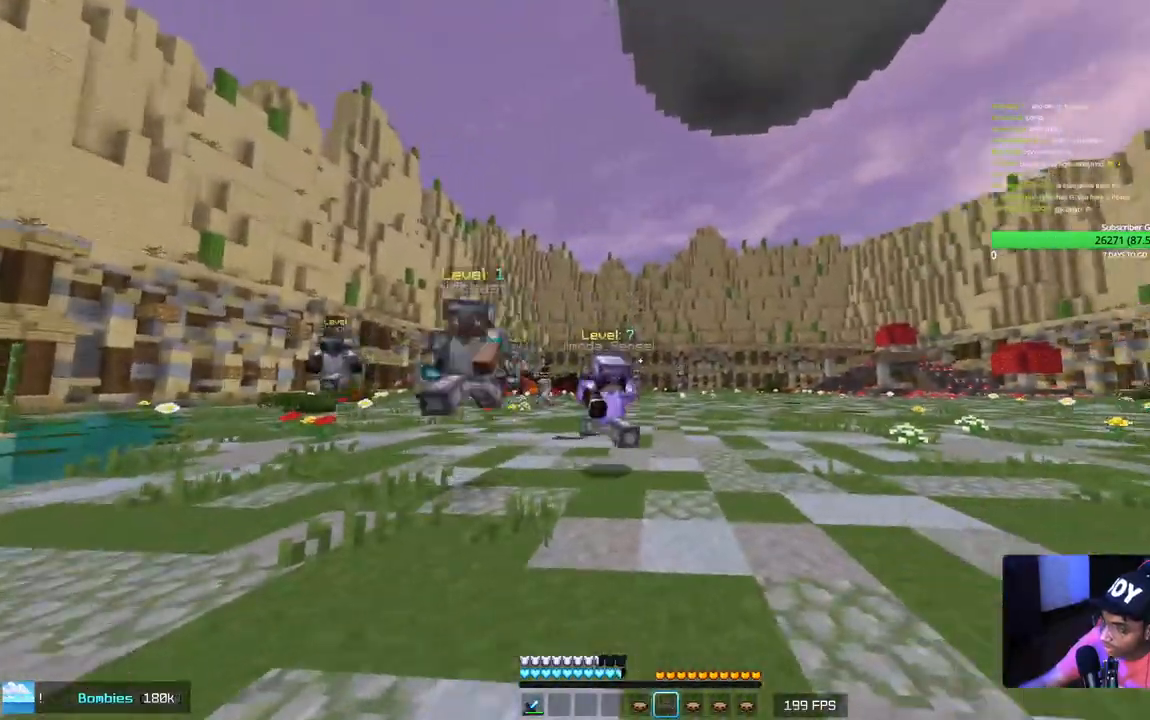
{"keys": ["d", "w"], "mouse": [], "events": [[300, "mouse_right", "down"], [450, "mouse_right", "up"]]}
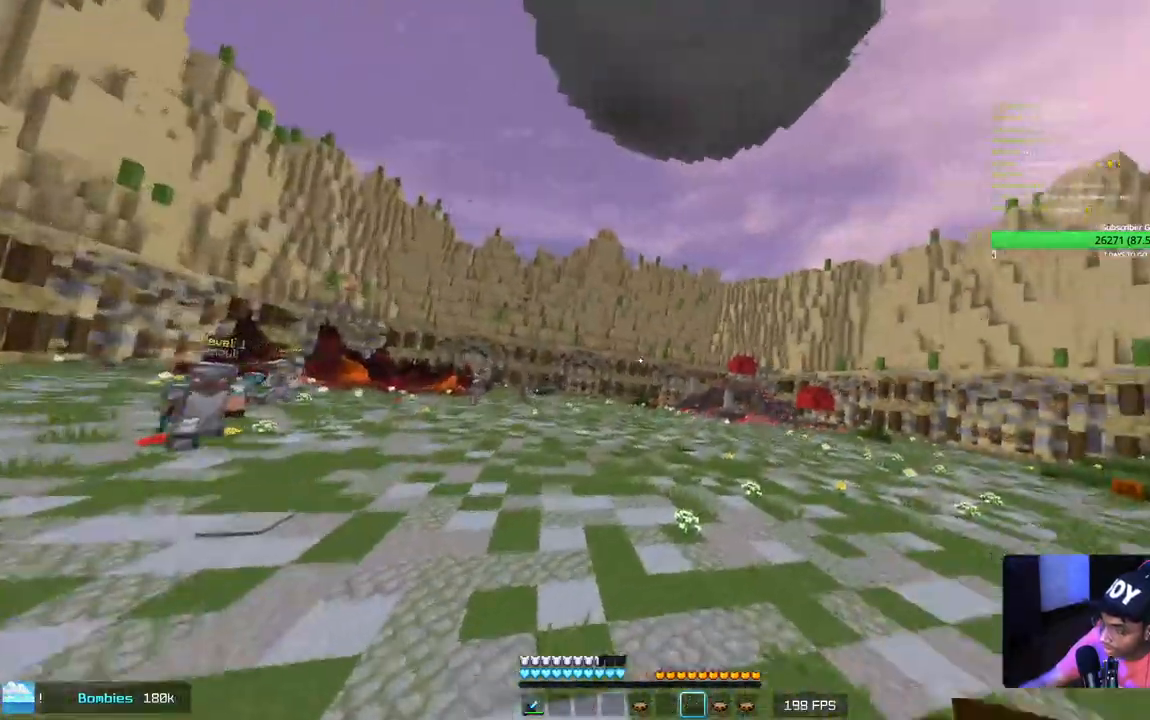
{"keys": ["w"], "mouse": [], "events": [[200, "d", "up"]]}
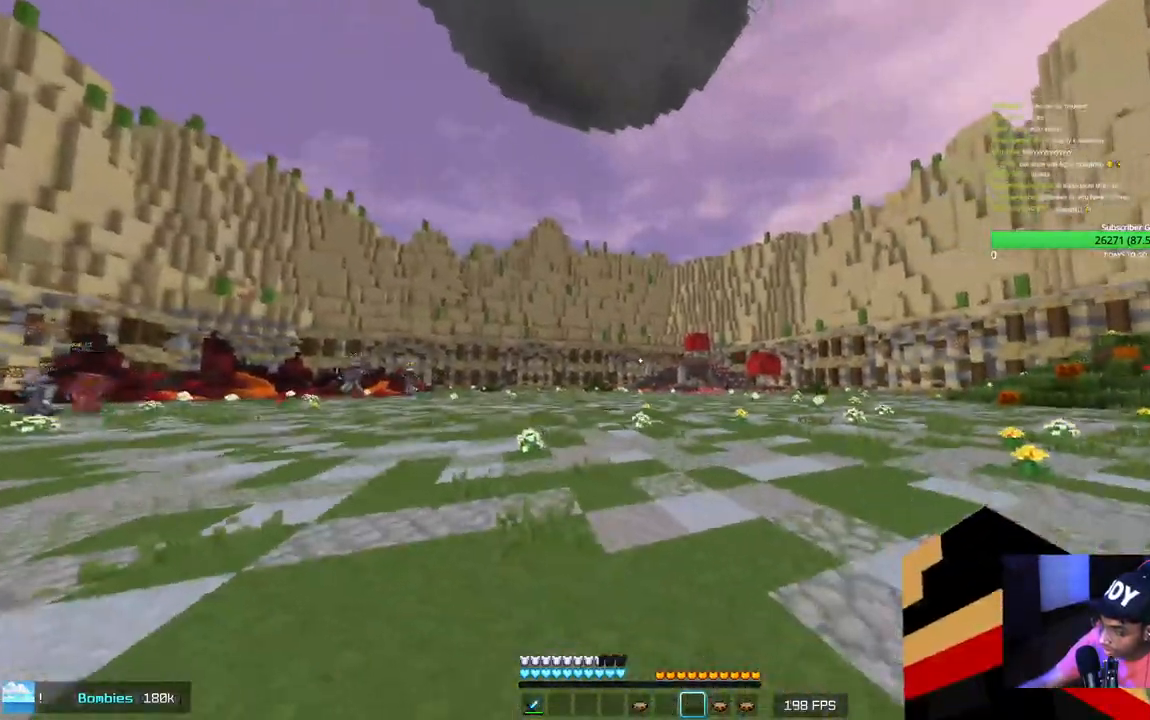
{"keys": ["w"], "mouse": [], "events": []}
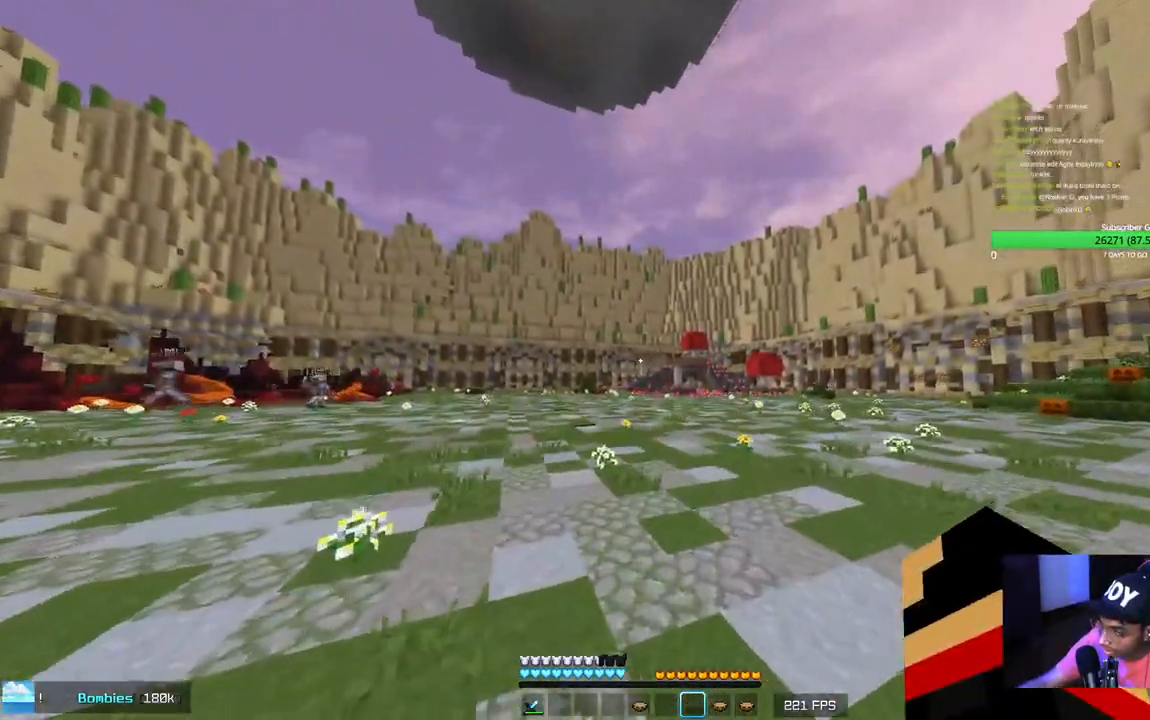
{"keys": ["w"], "mouse": [], "events": []}
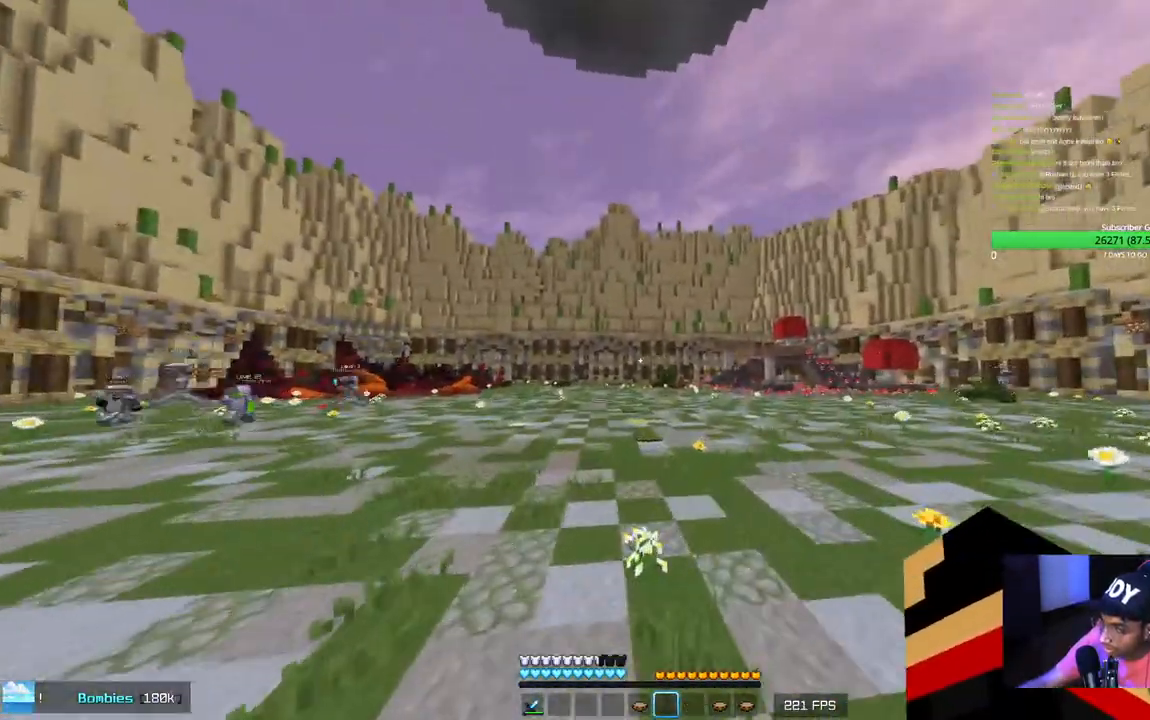
{"keys": ["w"], "mouse": [], "events": []}
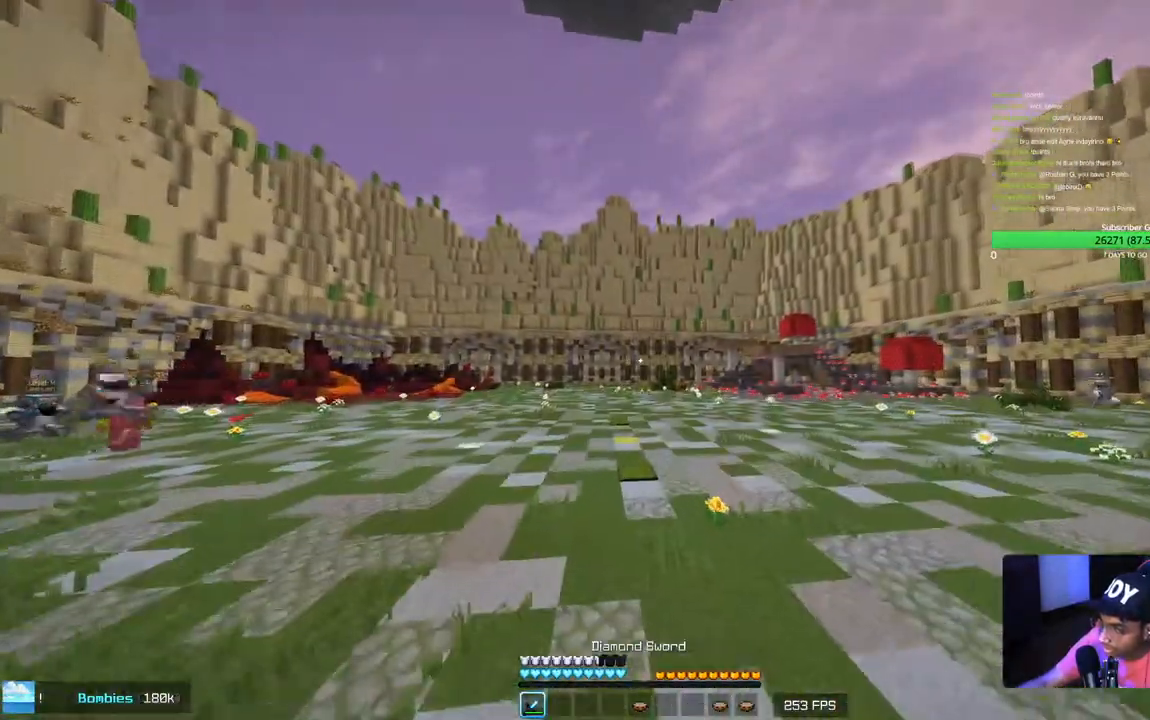
{"keys": ["w"], "mouse": [], "events": []}
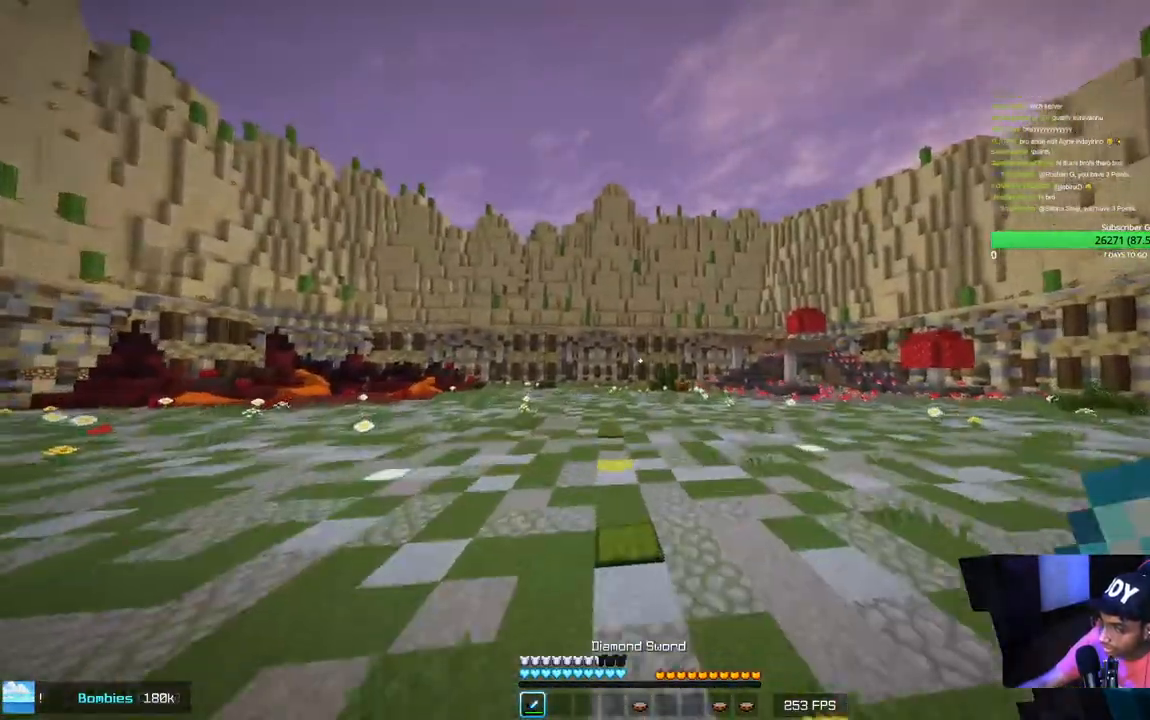
{"keys": ["w"], "mouse": [], "events": []}
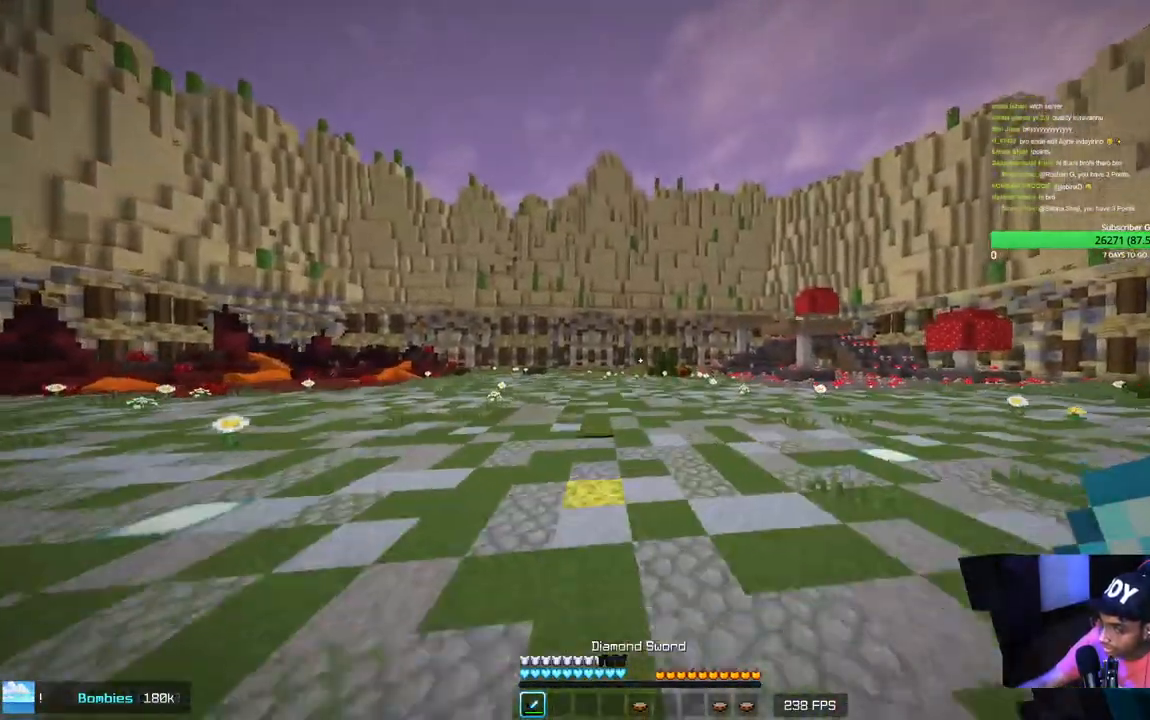
{"keys": ["d", "w"], "mouse": [], "events": [[484, "d", "down"]]}
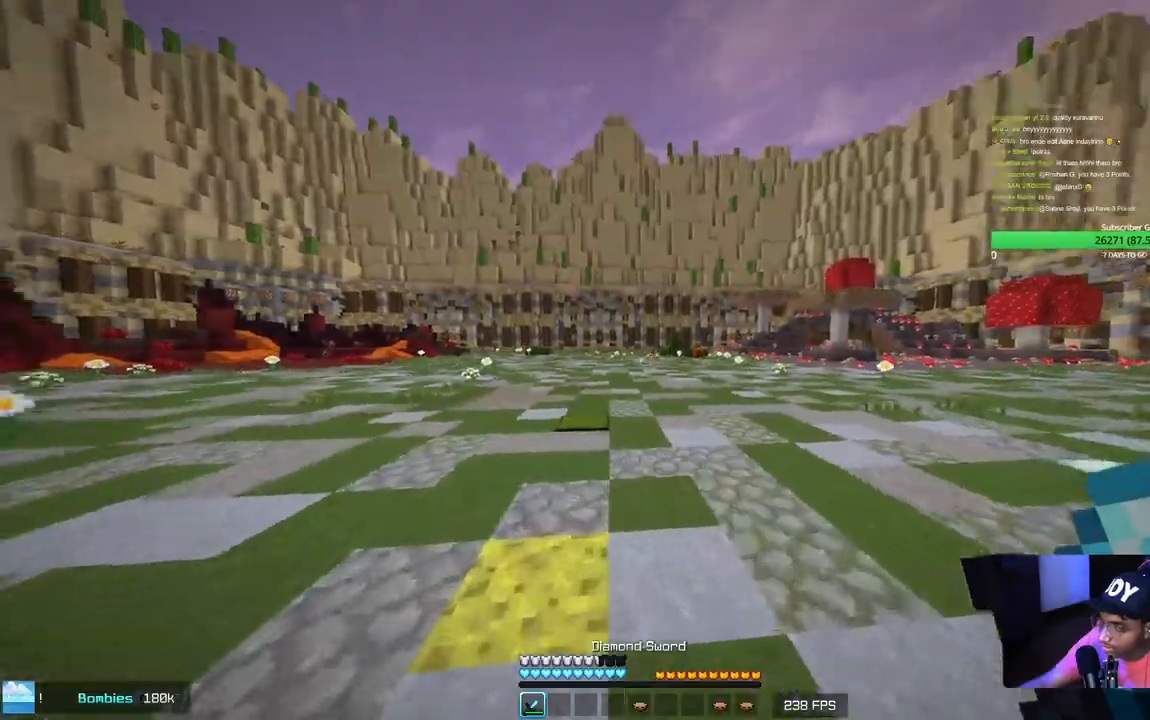
{"keys": ["s"], "mouse": [], "events": [[50, "w", "up"], [167, "s", "down"], [267, "d", "up"]]}
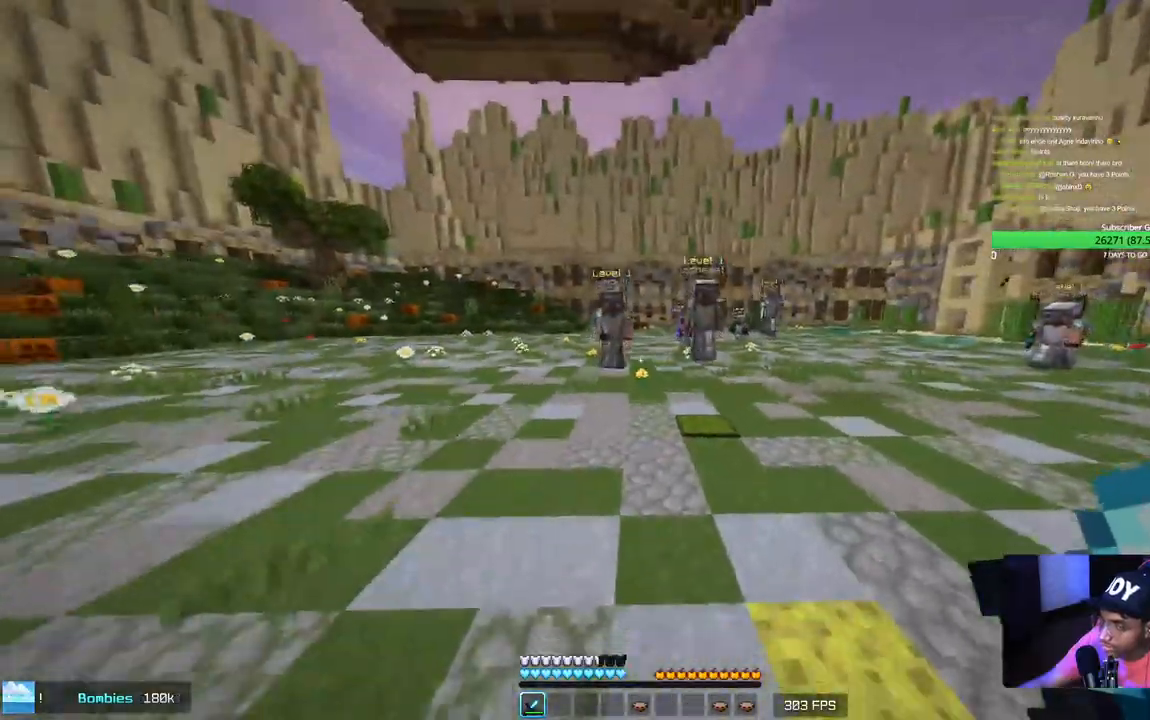
{"keys": ["s"], "mouse": [], "events": []}